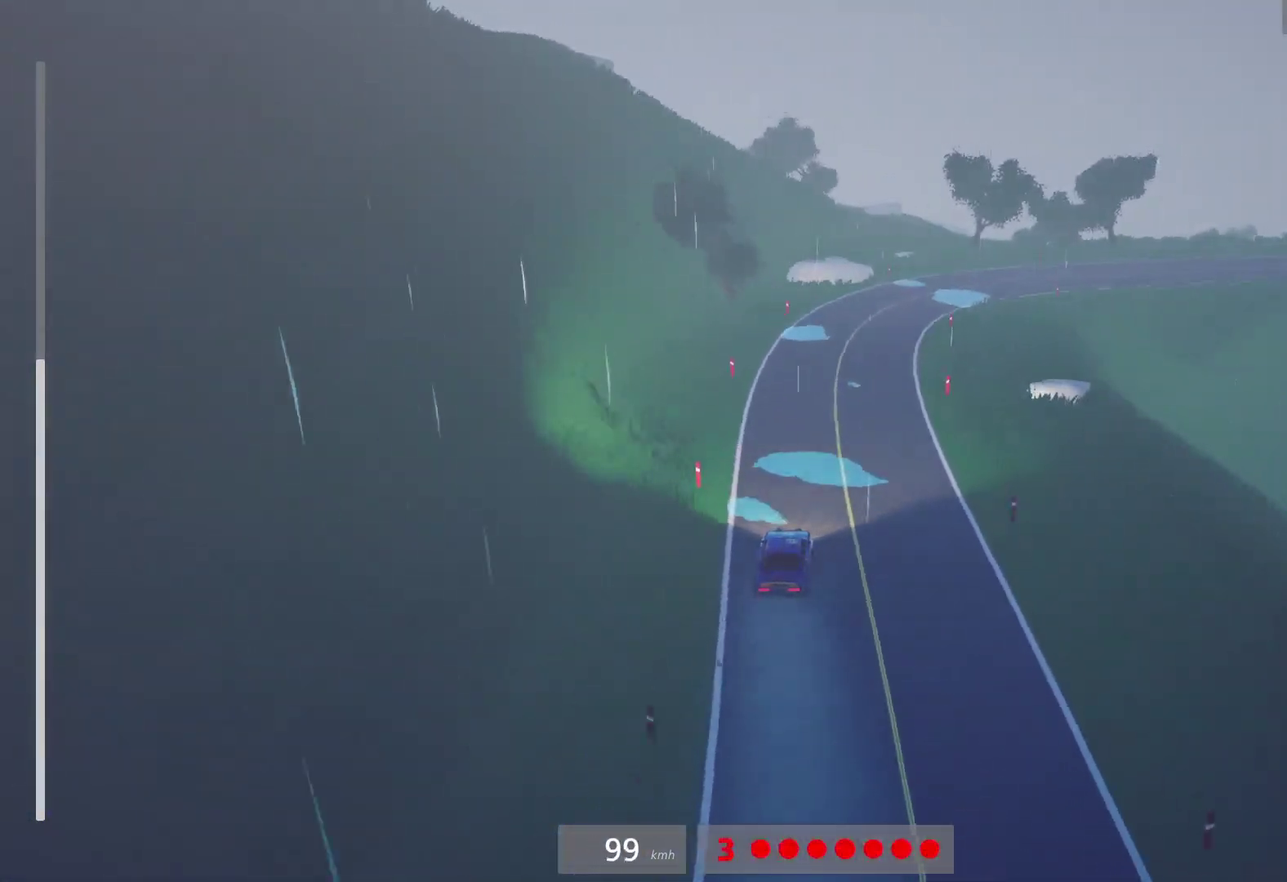
Gameplay with a controller (Xbox layout); each line is a JSON object with the inputs held at the frame after it. "events" lists button and stick changes between this image and that frame as [ms after this image, input, new state], when the widget could be followed in between.
{"buttons": [], "left_stick": "center", "right_stick": "center"}
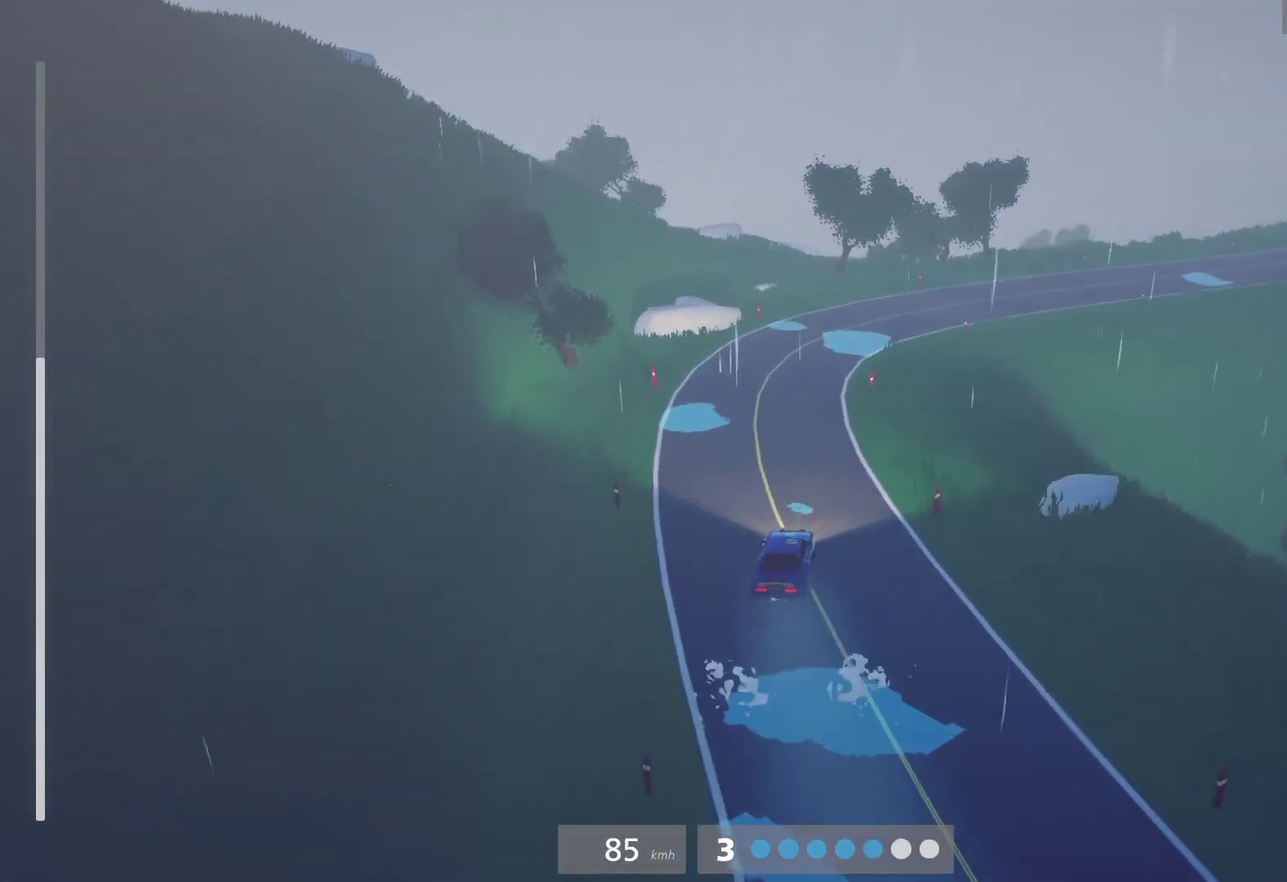
{"buttons": [], "left_stick": "right", "right_stick": "center", "events": [[83, "left_stick", "right"], [300, "left_stick", "center"], [500, "left_stick", "right"]]}
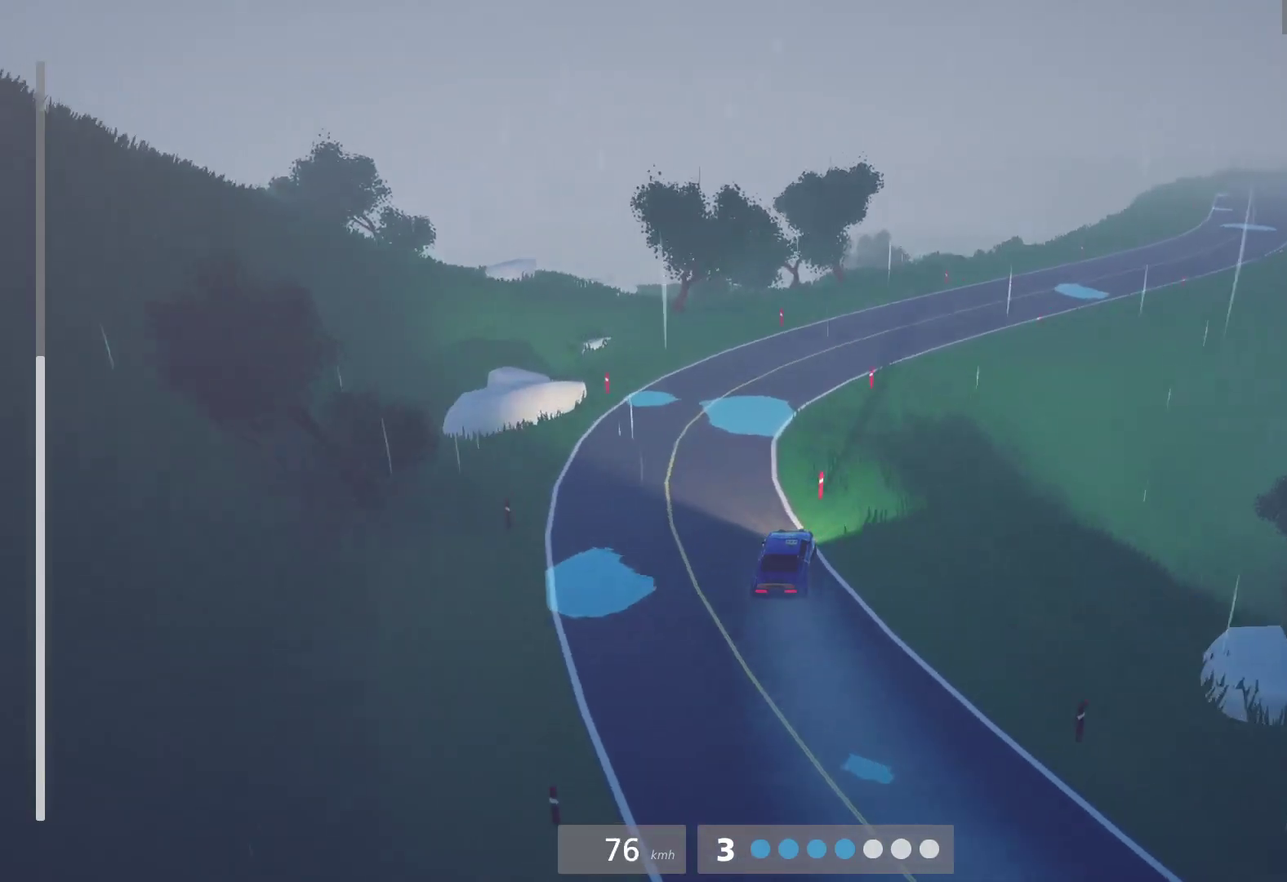
{"buttons": ["R2"], "left_stick": "right", "right_stick": "center", "events": [[133, "left_stick", "center"], [250, "left_stick", "right"], [450, "R2", "down"]]}
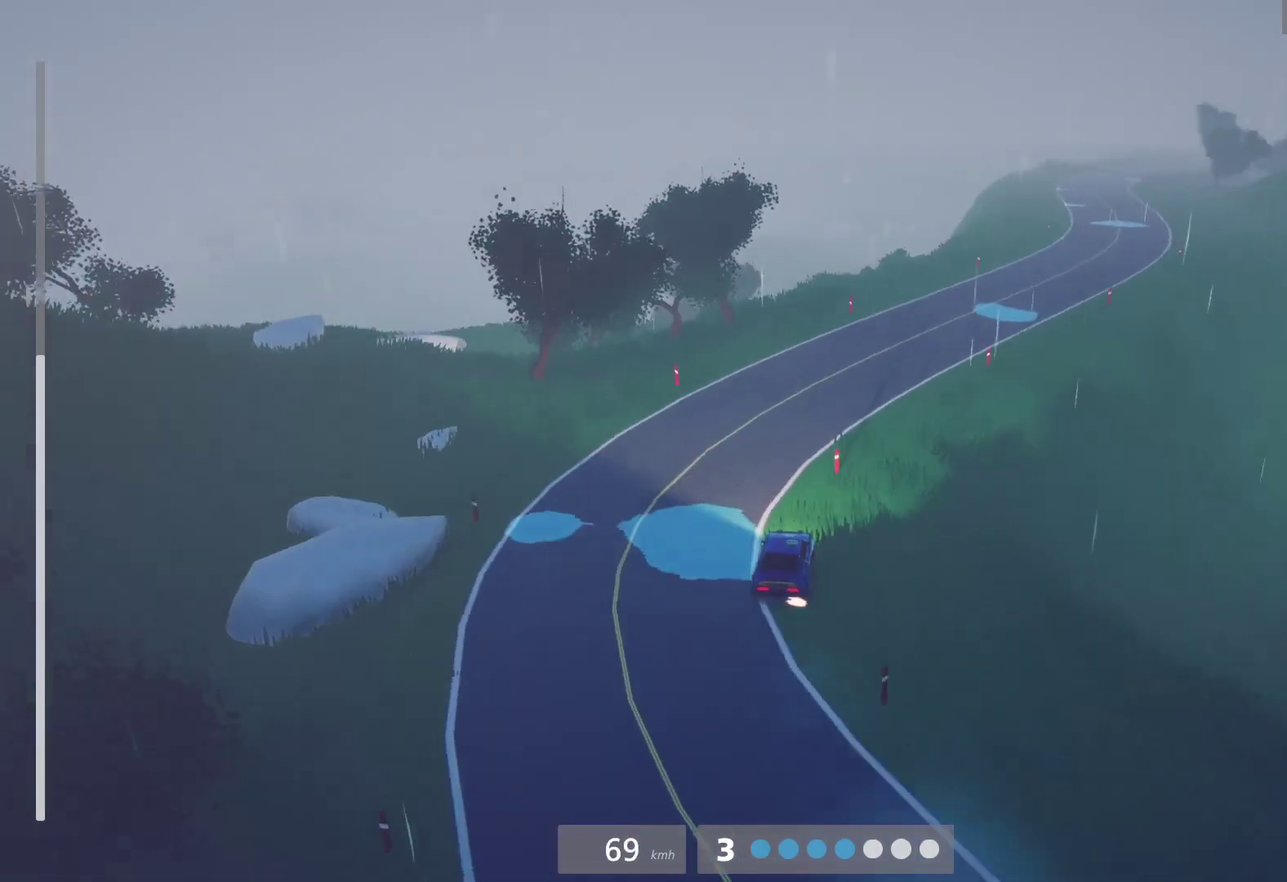
{"buttons": ["R2"], "left_stick": "center", "right_stick": "center", "events": [[117, "left_stick", "center"]]}
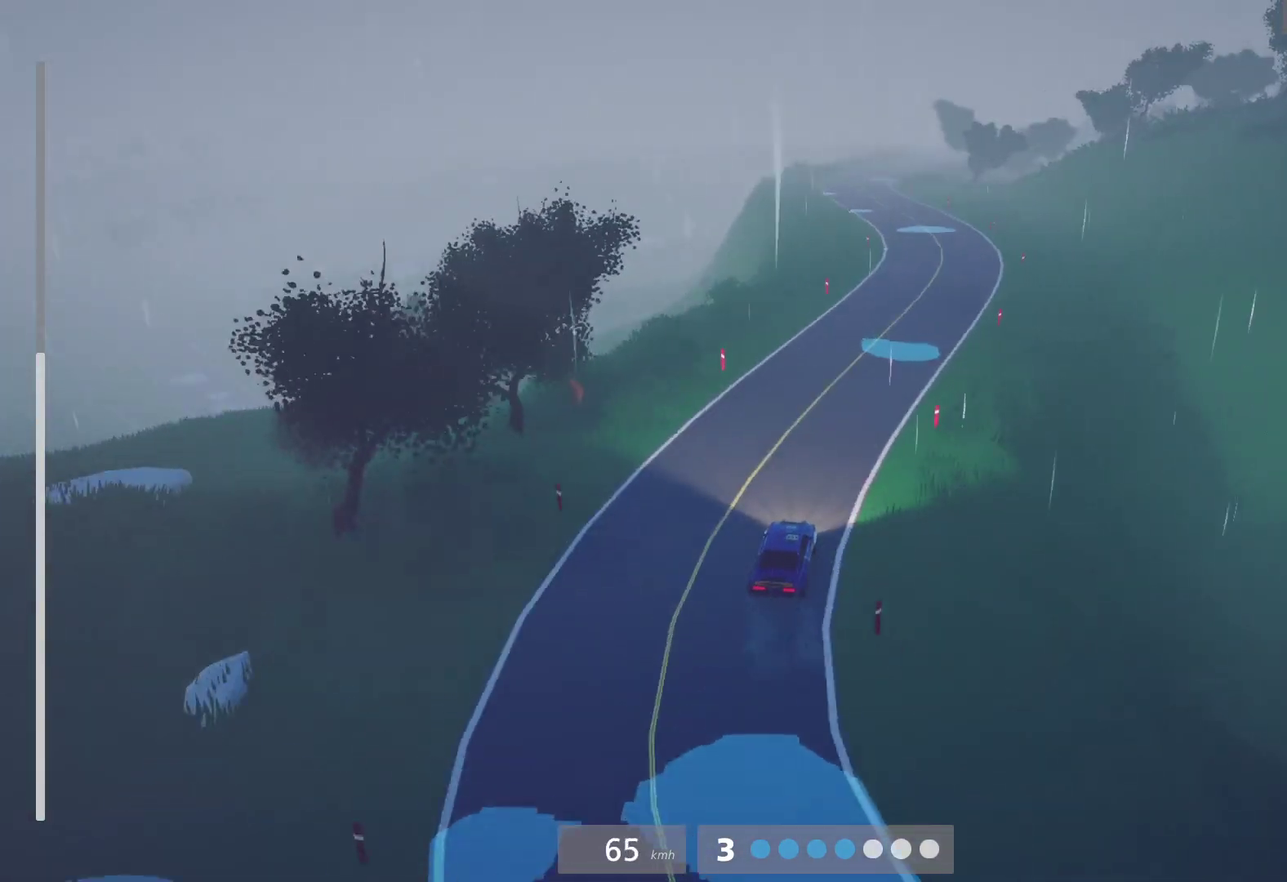
{"buttons": ["R2"], "left_stick": "right", "right_stick": "center", "events": [[250, "L1", "down"], [333, "L1", "up"], [483, "left_stick", "right"]]}
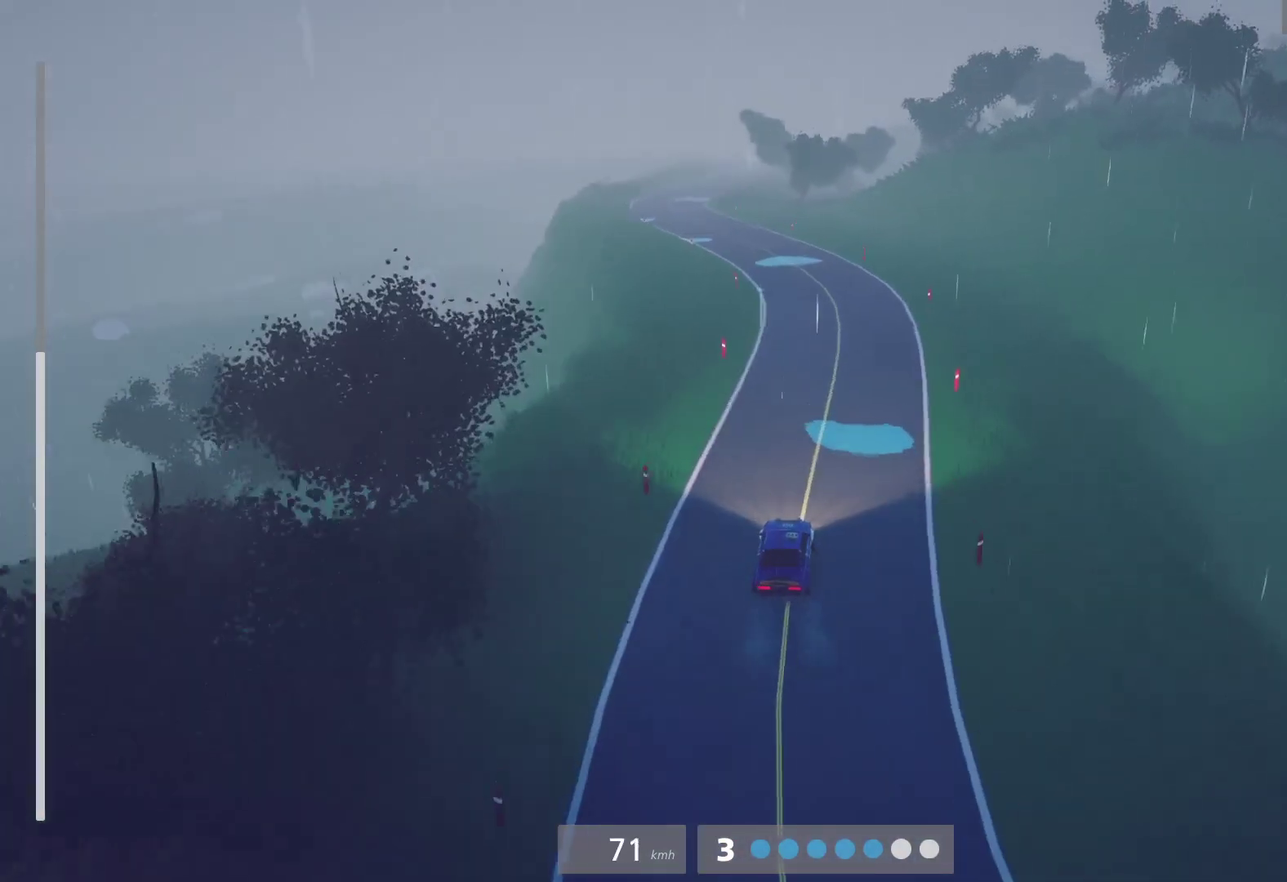
{"buttons": ["R2"], "left_stick": "left", "right_stick": "center", "events": [[150, "L1", "down"], [150, "left_stick", "center"], [250, "L1", "up"], [367, "left_stick", "left"]]}
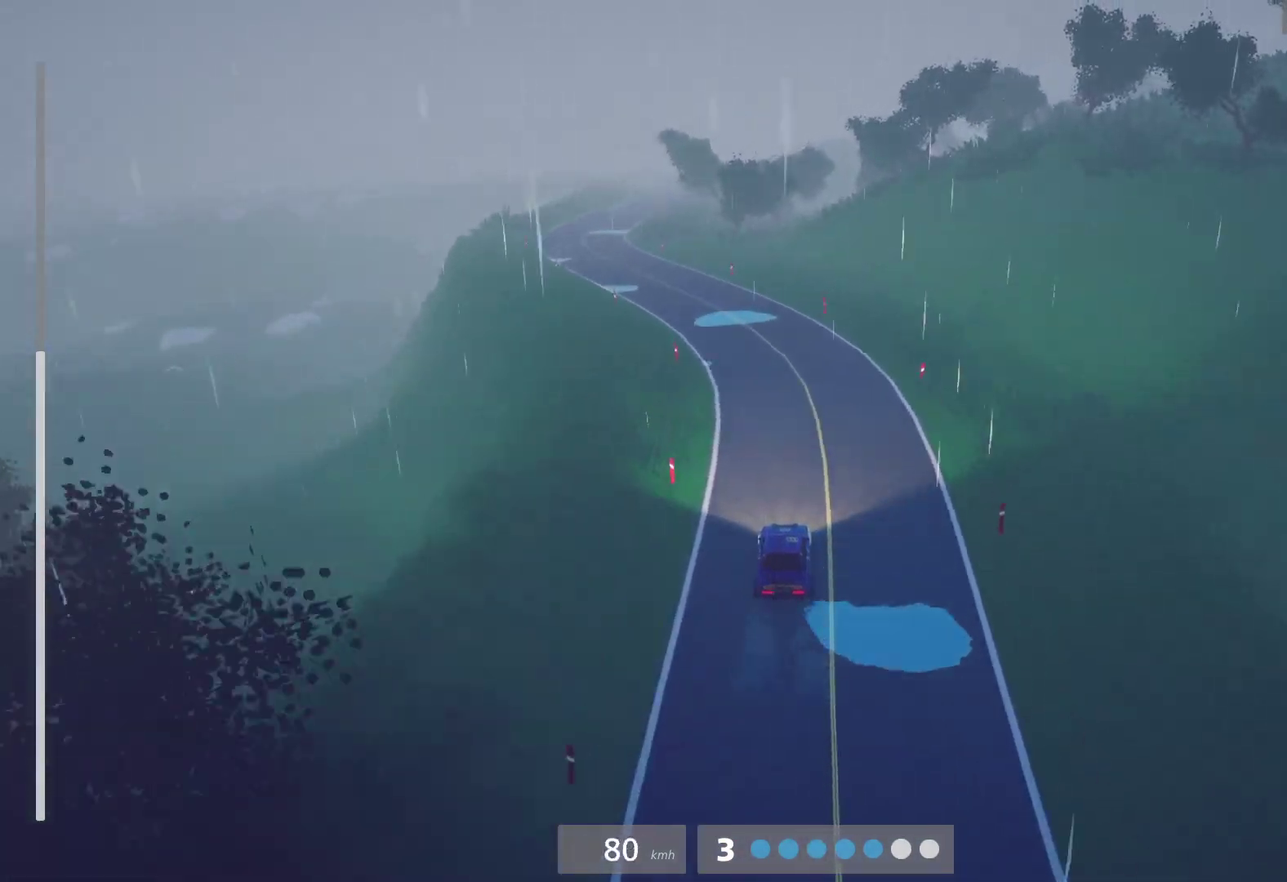
{"buttons": ["R2"], "left_stick": "center", "right_stick": "center", "events": [[200, "left_stick", "center"]]}
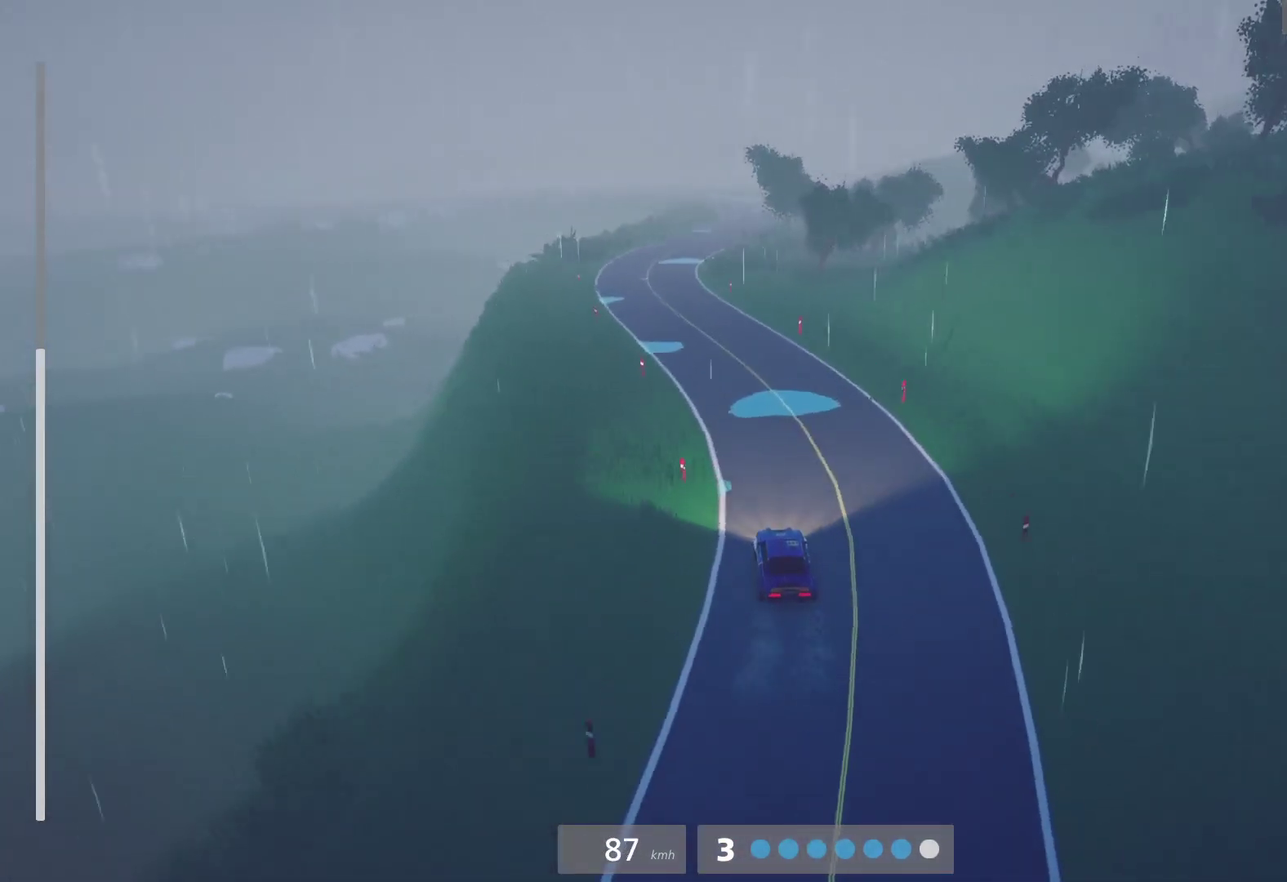
{"buttons": ["R2"], "left_stick": "left", "right_stick": "center", "events": [[400, "left_stick", "left"]]}
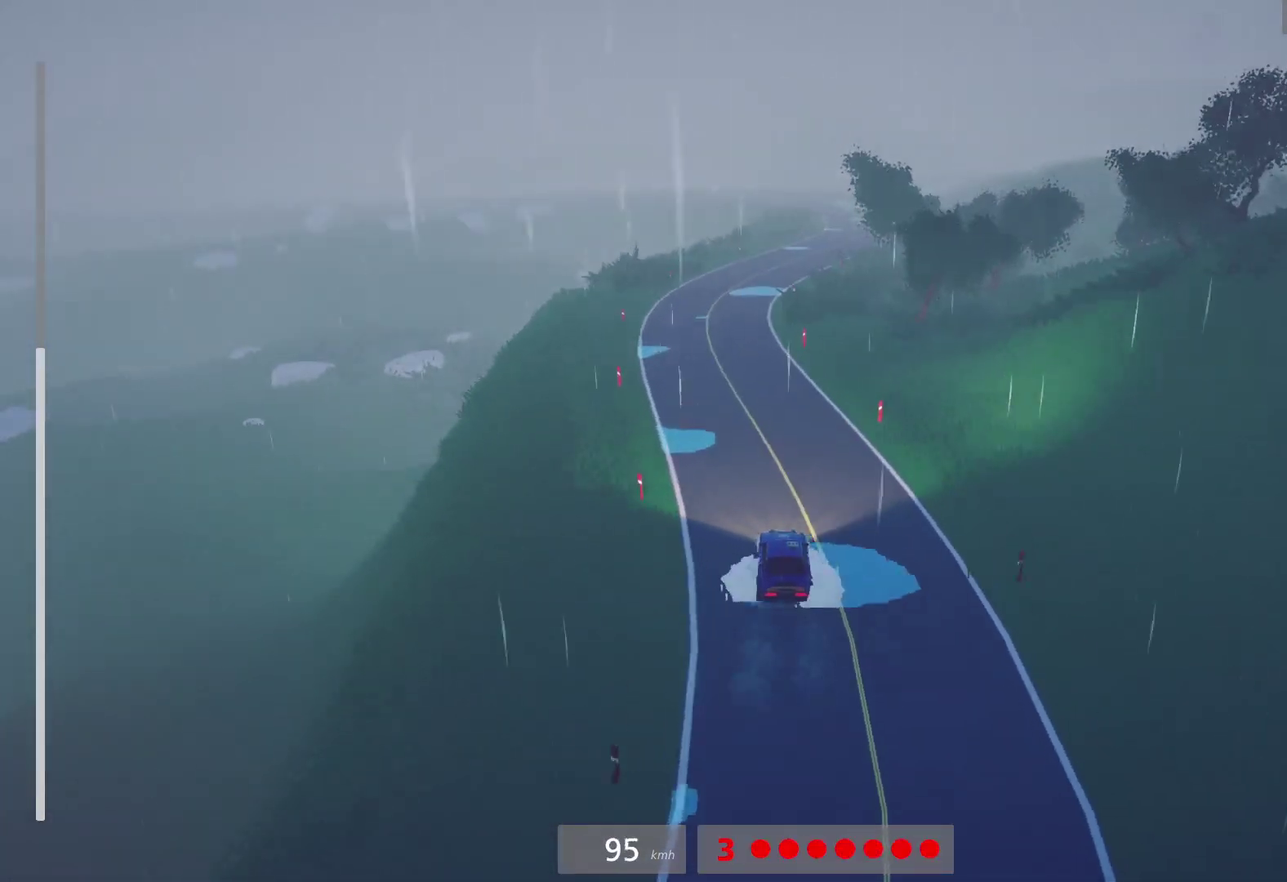
{"buttons": ["R2"], "left_stick": "center", "right_stick": "center", "events": [[50, "left_stick", "center"]]}
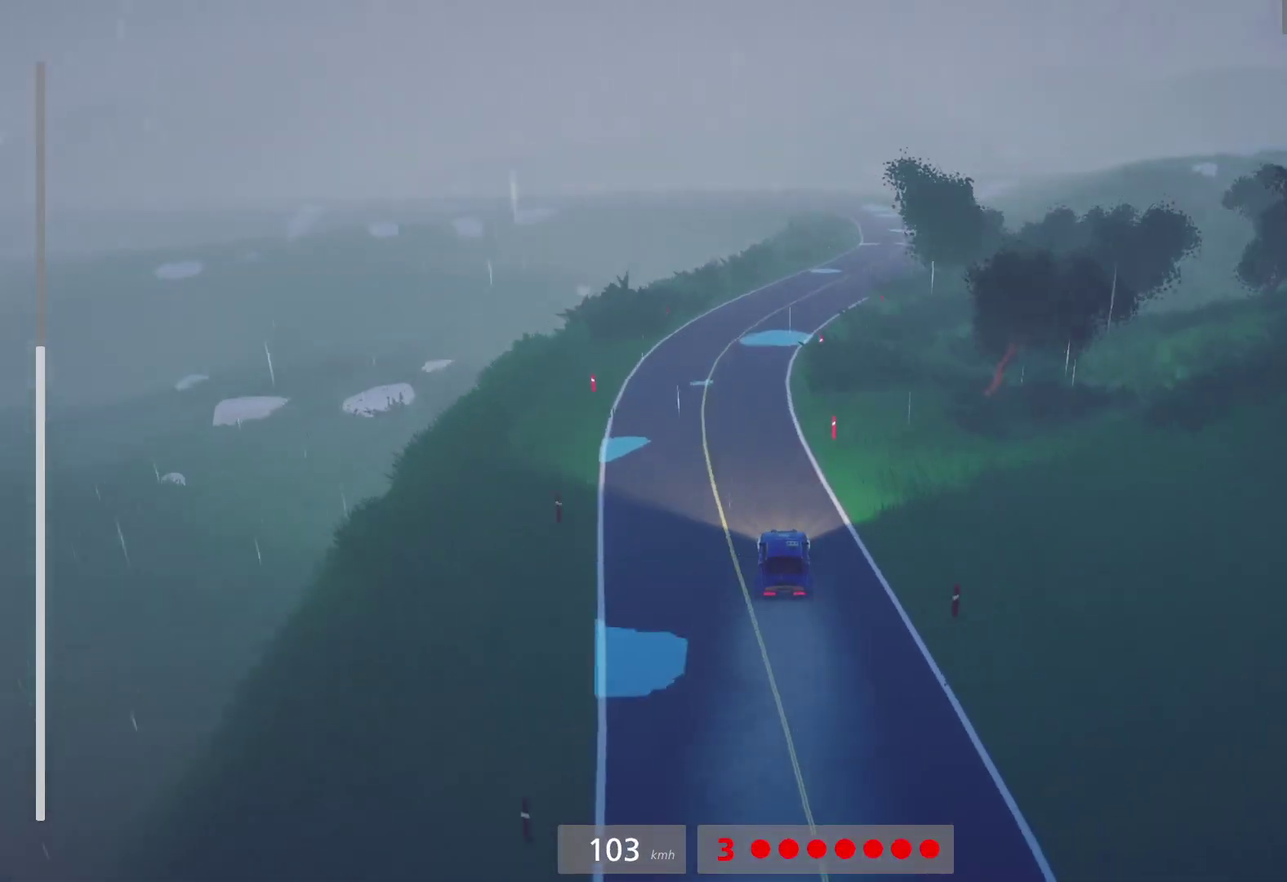
{"buttons": ["R2"], "left_stick": "center", "right_stick": "center", "events": [[50, "A", "down"], [50, "R2", "up"], [83, "left_stick", "right"], [133, "A", "up"], [217, "R2", "down"], [250, "L1", "down"], [350, "left_stick", "center"], [367, "L1", "up"]]}
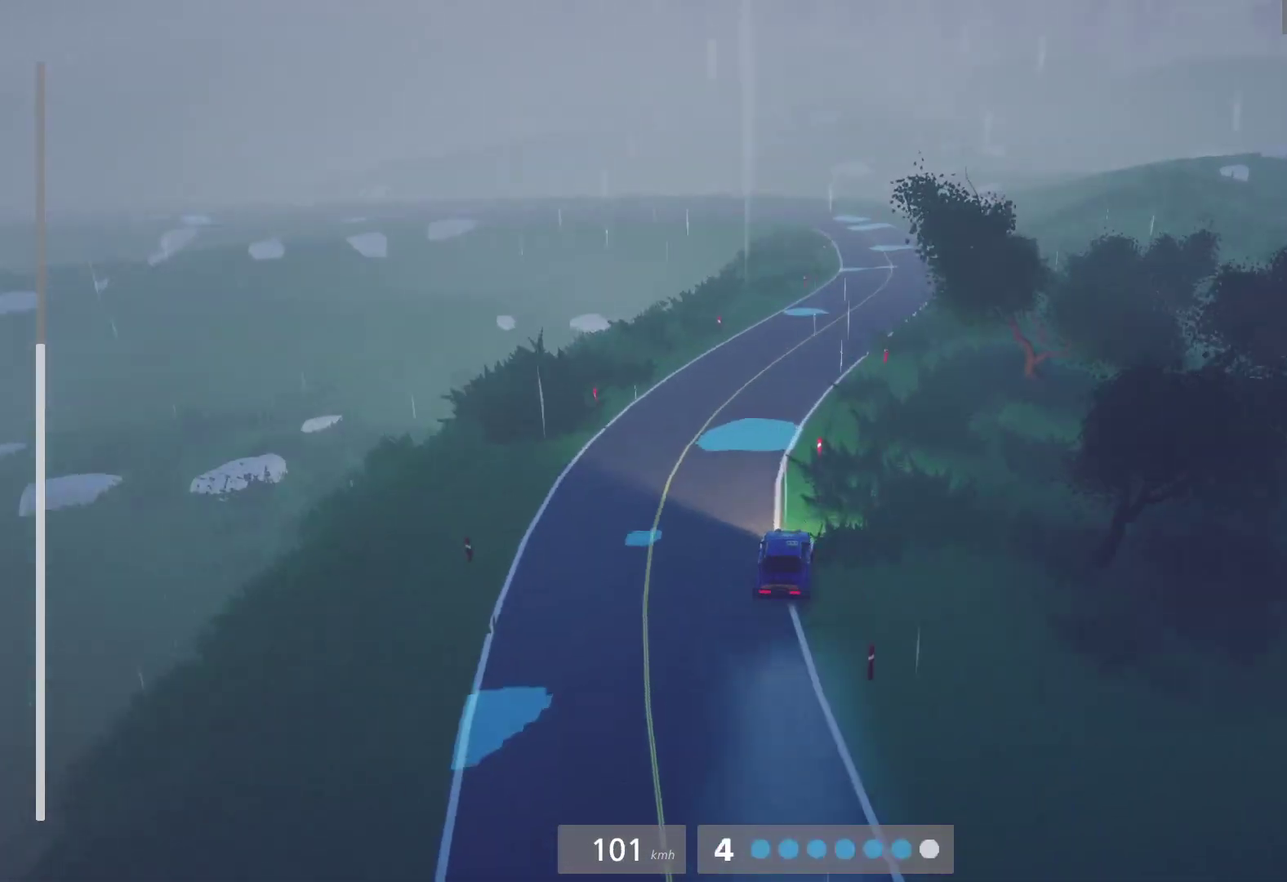
{"buttons": ["R2"], "left_stick": "center", "right_stick": "center", "events": [[233, "left_stick", "right"], [350, "left_stick", "center"]]}
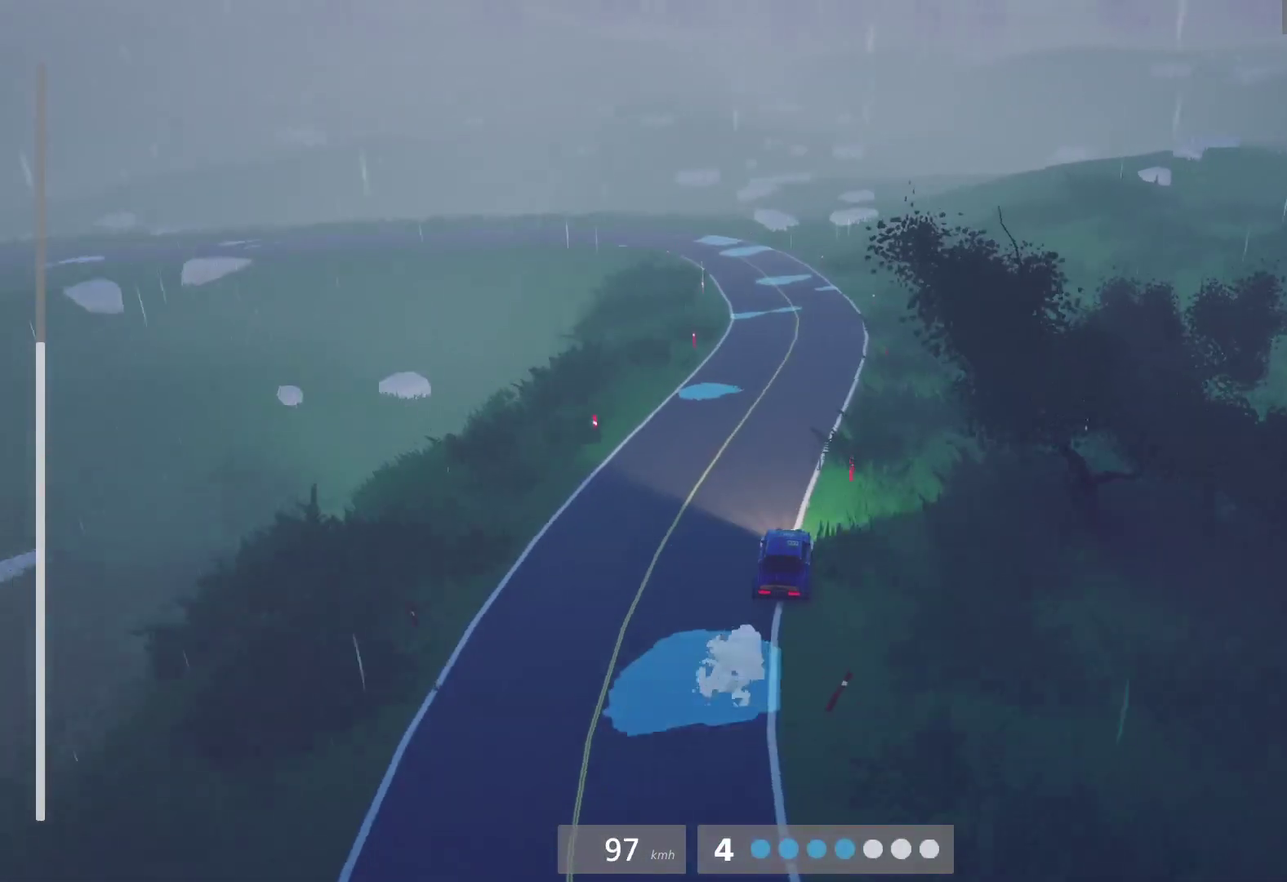
{"buttons": [], "left_stick": "left", "right_stick": "center", "events": [[17, "left_stick", "left"], [133, "left_stick", "center"], [233, "L2", "down"], [267, "R2", "up"], [267, "X", "down"], [417, "left_stick", "left"], [433, "X", "up"], [500, "L2", "up"]]}
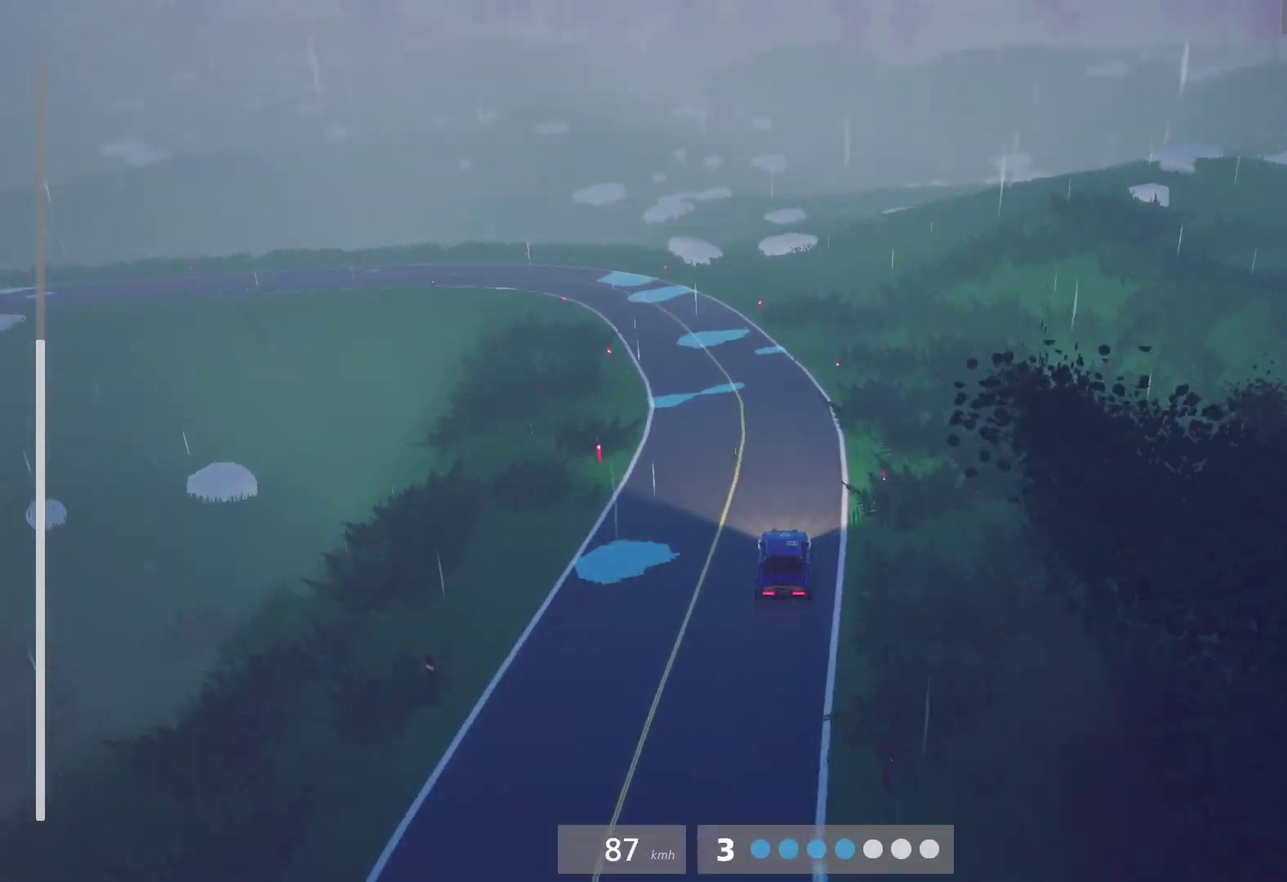
{"buttons": [], "left_stick": "center", "right_stick": "center", "events": [[300, "left_stick", "center"]]}
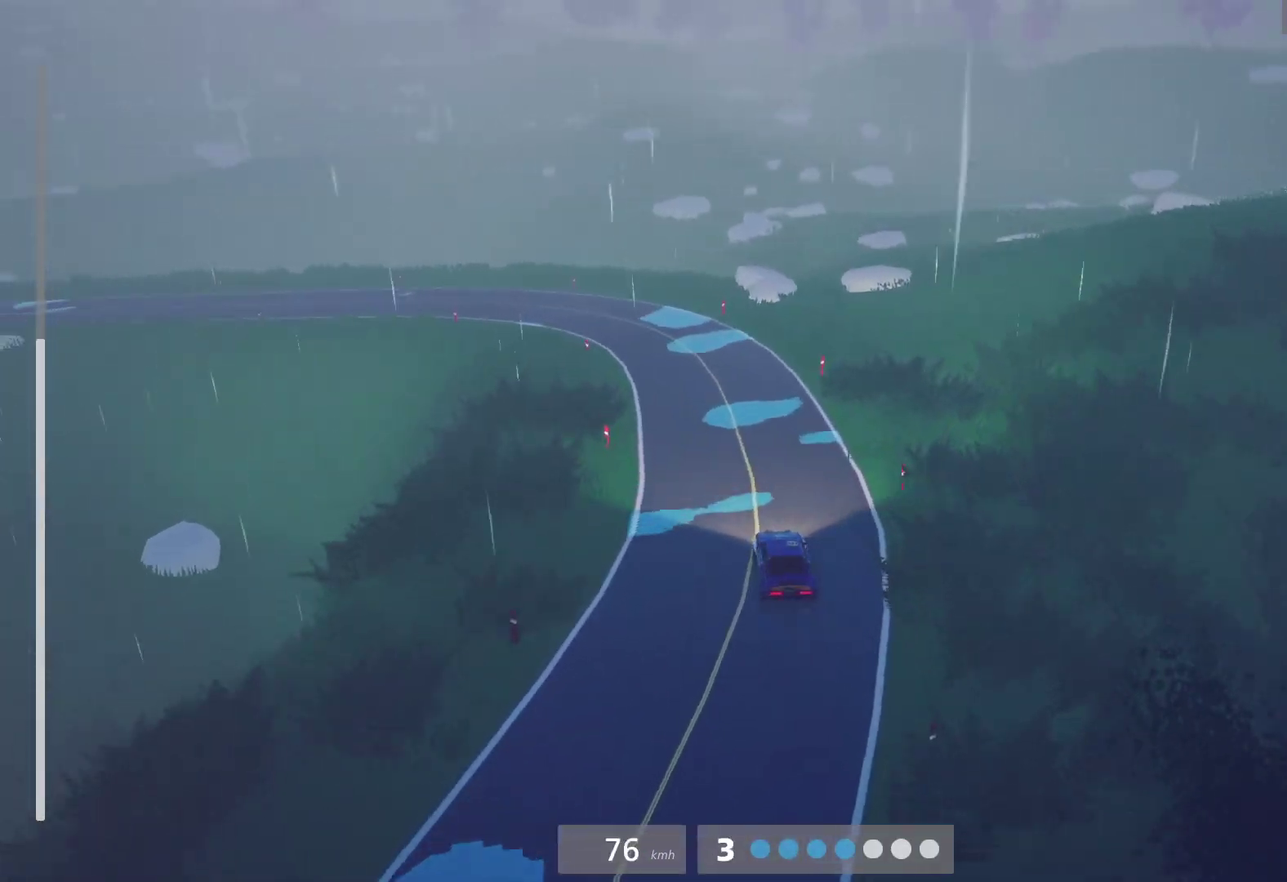
{"buttons": [], "left_stick": "left", "right_stick": "center", "events": [[200, "left_stick", "left"], [300, "L2", "down"], [317, "X", "down"], [417, "X", "up"], [433, "L2", "up"]]}
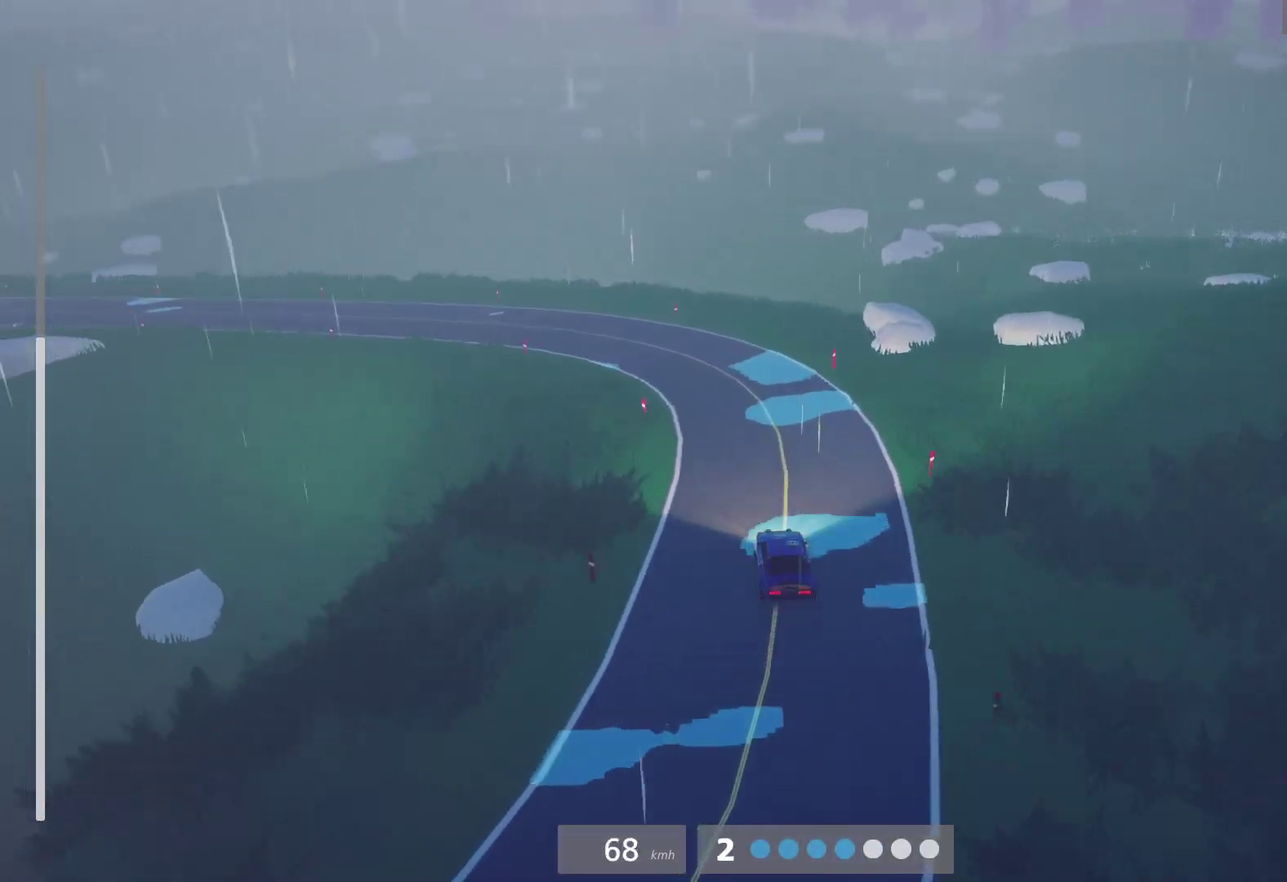
{"buttons": [], "left_stick": "left", "right_stick": "center", "events": [[217, "left_stick", "center"], [483, "left_stick", "left"]]}
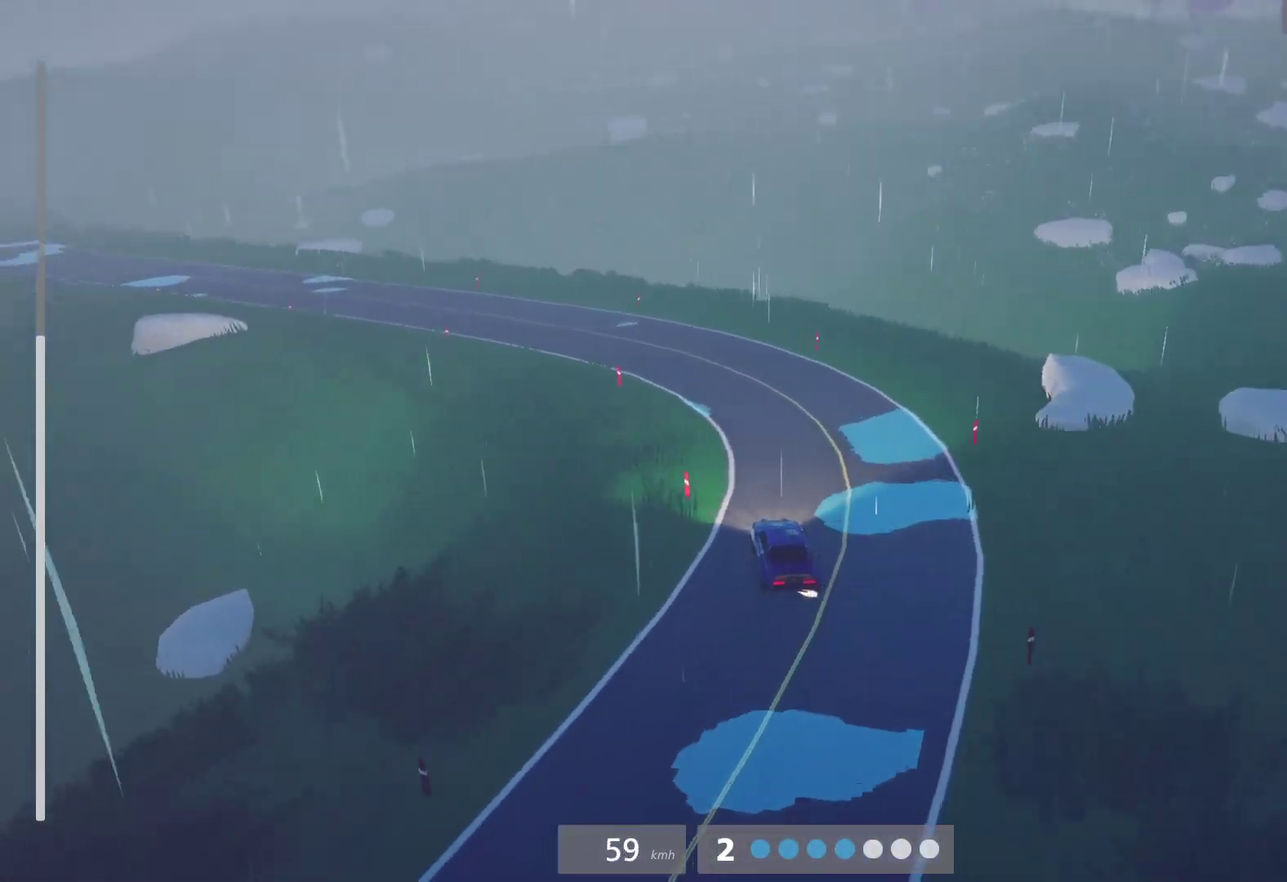
{"buttons": ["R2"], "left_stick": "left", "right_stick": "center", "events": [[133, "R2", "down"], [183, "left_stick", "center"], [200, "R2", "up"], [333, "R2", "down"], [483, "left_stick", "left"]]}
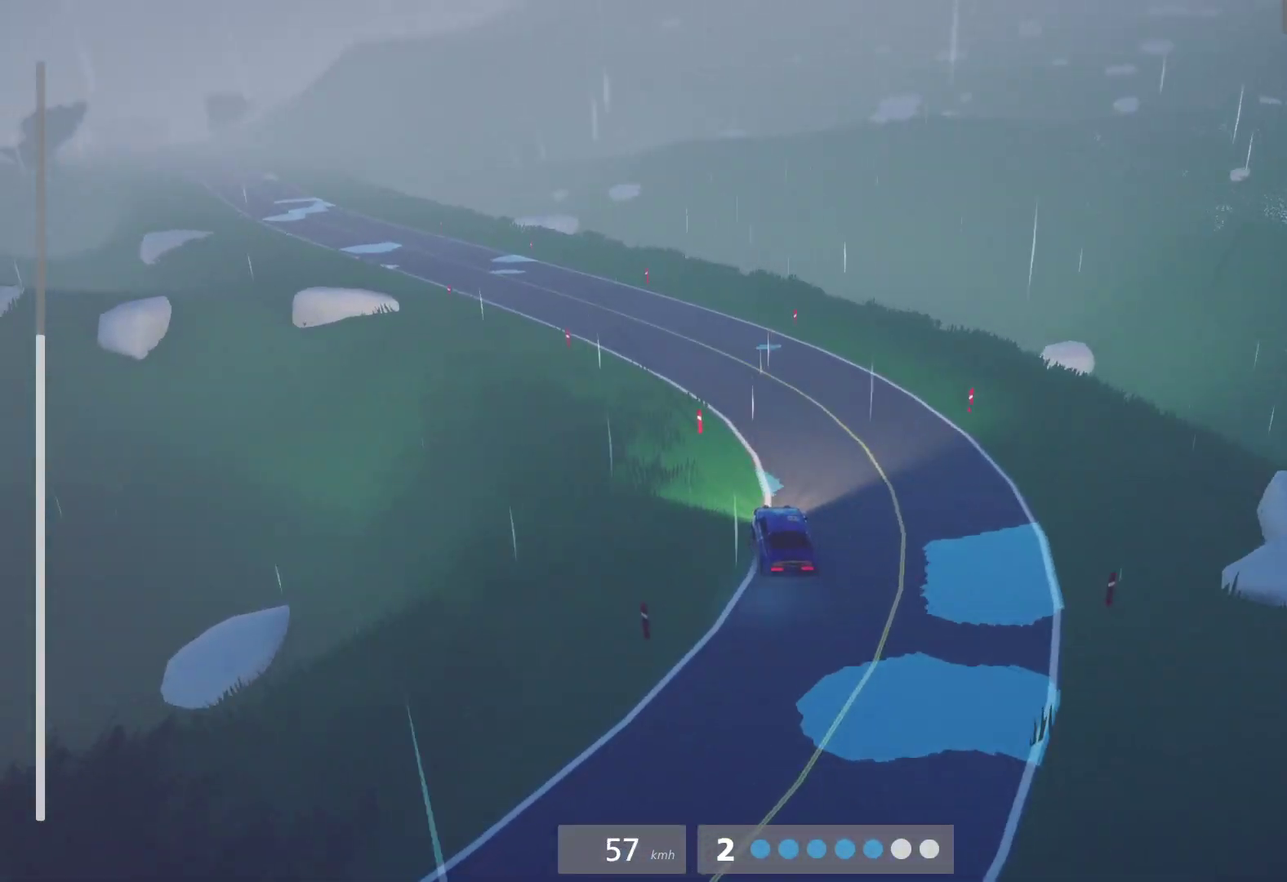
{"buttons": ["R2"], "left_stick": "center", "right_stick": "center", "events": [[200, "left_stick", "center"]]}
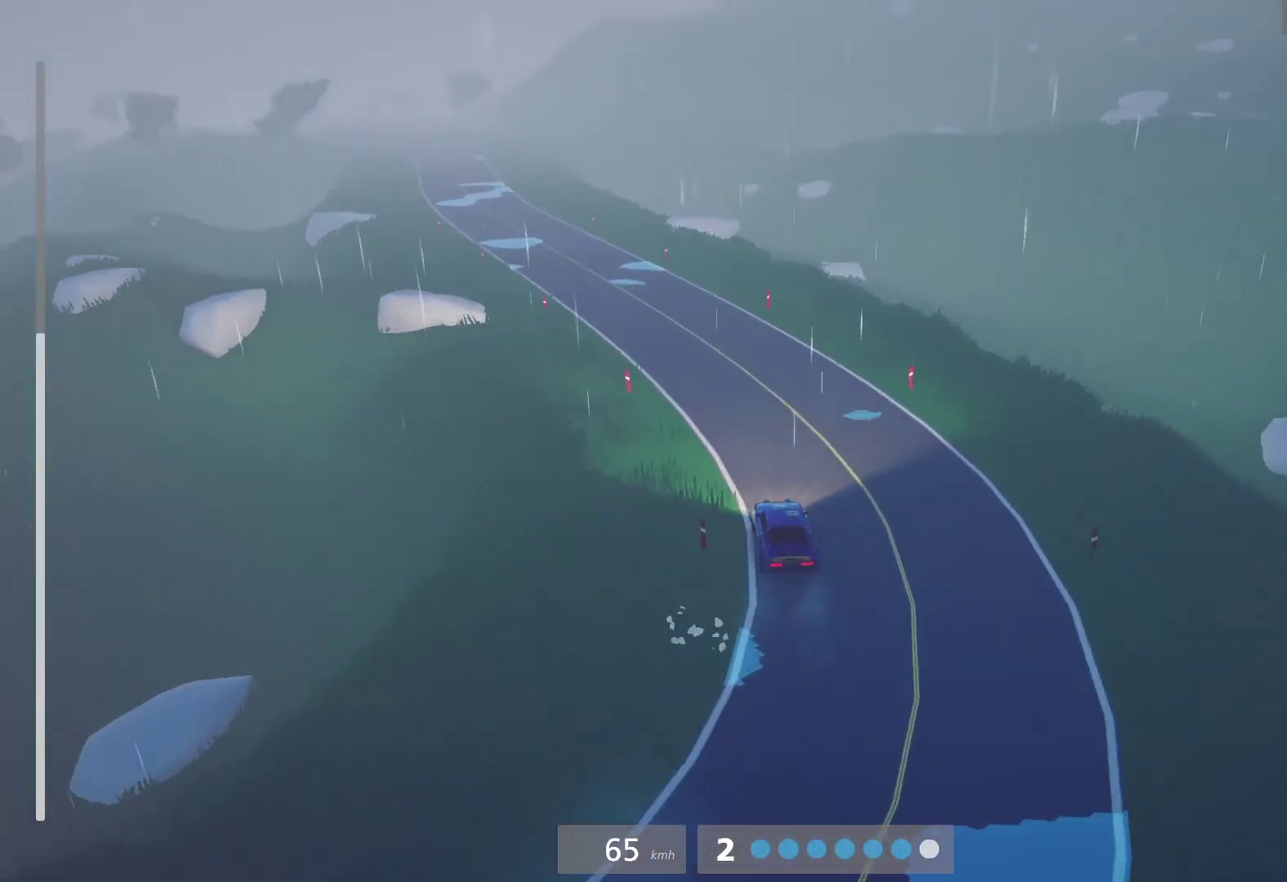
{"buttons": [], "left_stick": "left", "right_stick": "center", "events": [[117, "left_stick", "left"], [317, "R2", "up"], [350, "A", "down"], [350, "left_stick", "center"], [450, "A", "up"], [467, "left_stick", "left"]]}
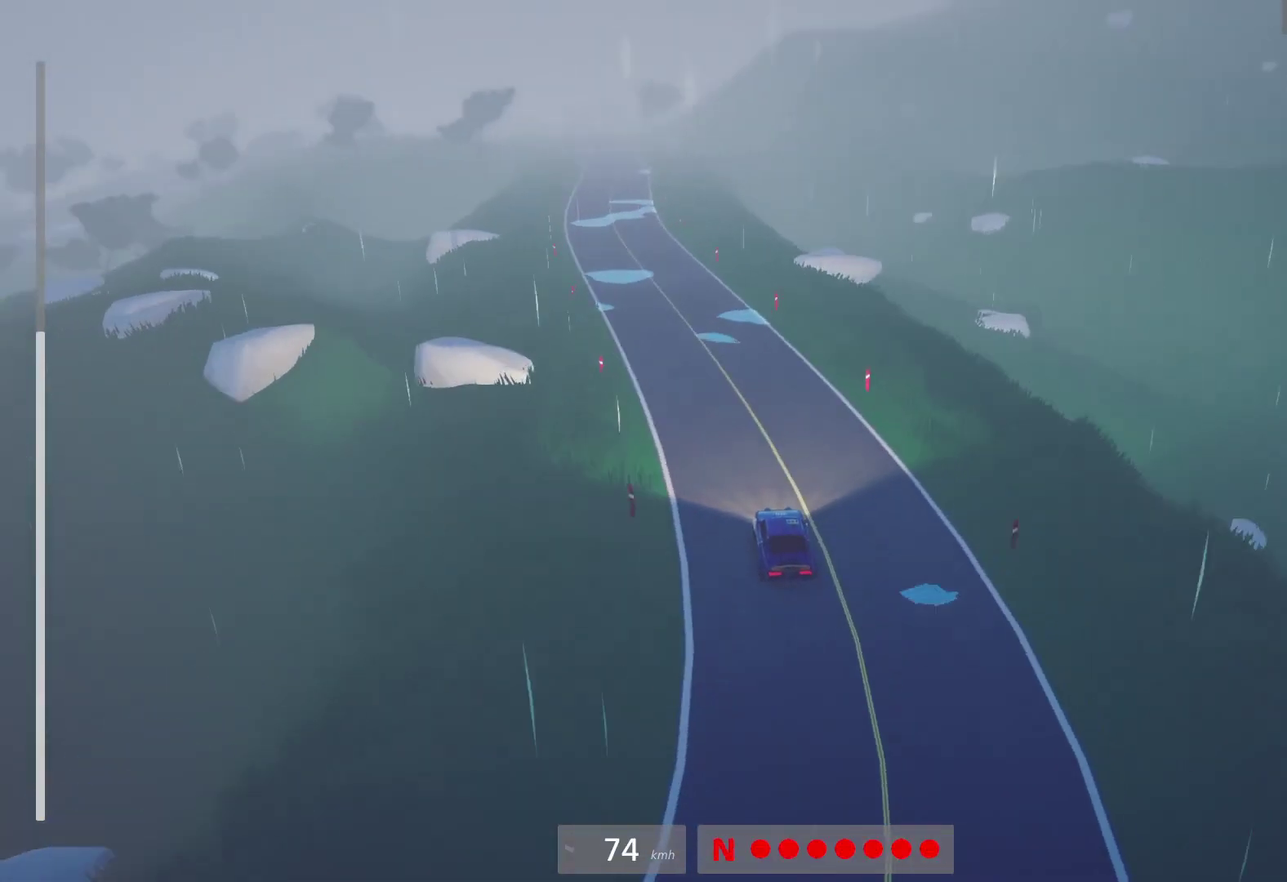
{"buttons": ["R2"], "left_stick": "center", "right_stick": "center", "events": [[33, "R2", "down"], [83, "L1", "down"], [83, "left_stick", "center"], [200, "L1", "up"], [417, "left_stick", "left"], [500, "left_stick", "center"]]}
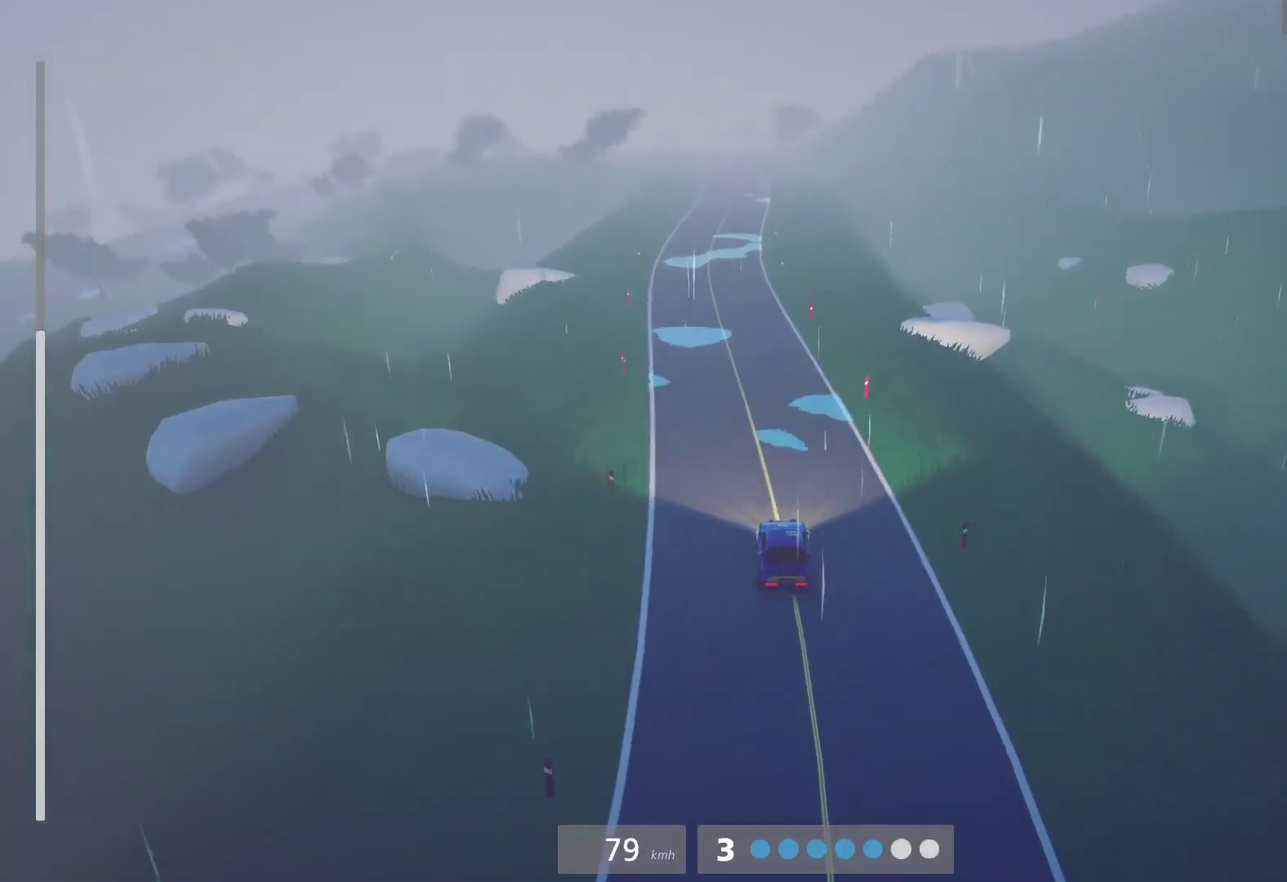
{"buttons": ["R2"], "left_stick": "center", "right_stick": "center", "events": [[50, "L1", "down"], [167, "L1", "up"], [217, "left_stick", "left"], [350, "left_stick", "center"]]}
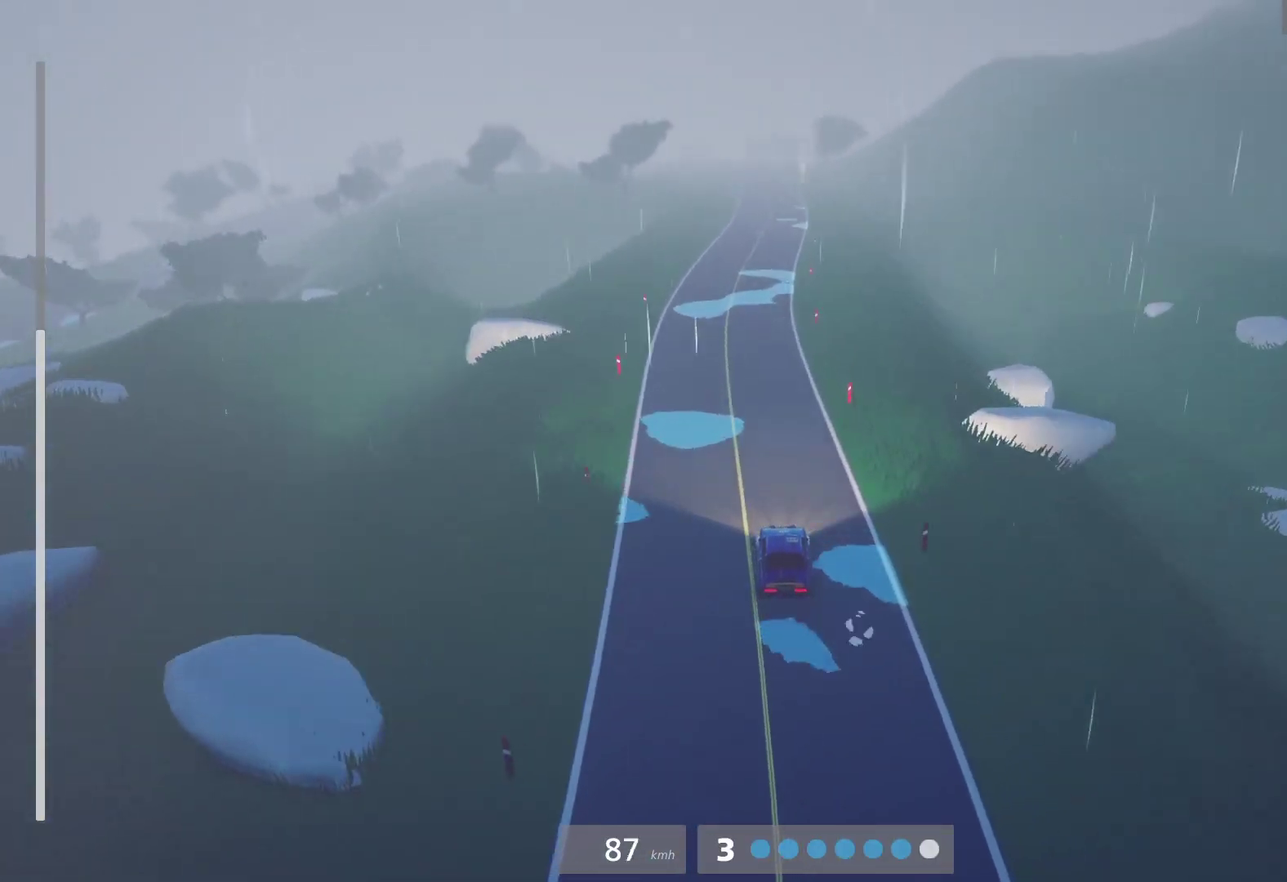
{"buttons": ["R2"], "left_stick": "center", "right_stick": "center", "events": []}
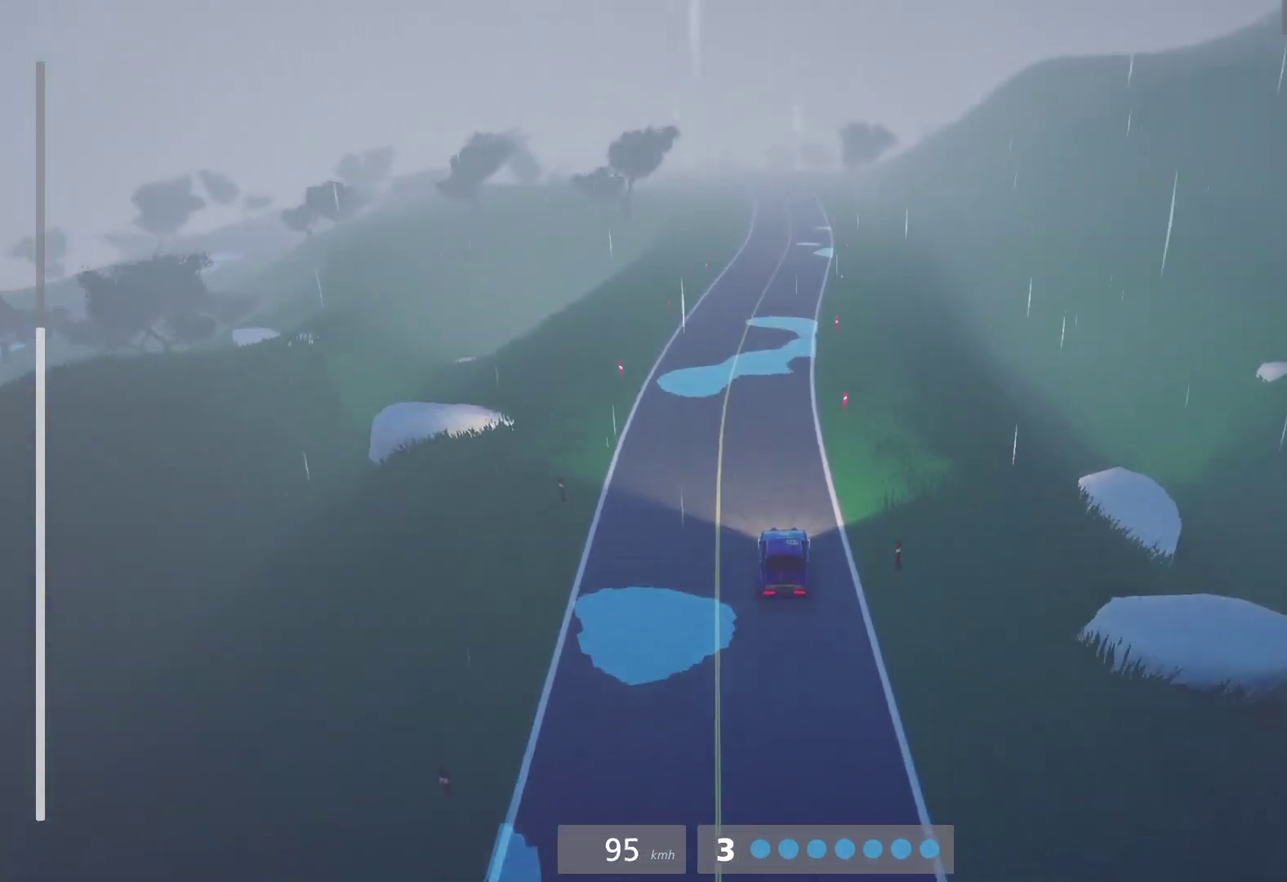
{"buttons": [], "left_stick": "center", "right_stick": "center", "events": [[350, "left_stick", "right"], [367, "A", "down"], [367, "R2", "up"], [483, "A", "up"], [500, "left_stick", "center"]]}
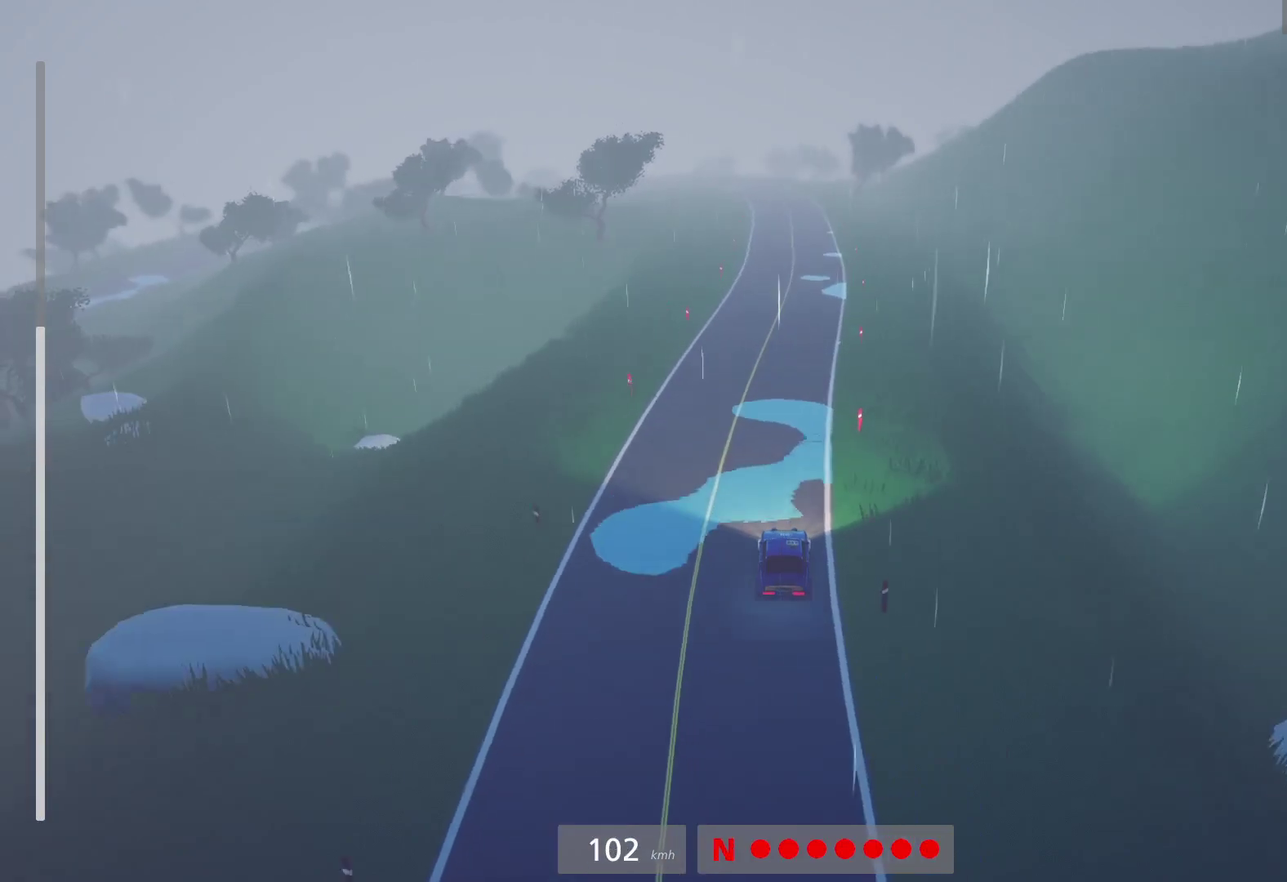
{"buttons": ["R2"], "left_stick": "center", "right_stick": "center", "events": [[33, "R2", "down"], [183, "L1", "down"], [300, "L1", "up"], [383, "left_stick", "right"], [500, "left_stick", "center"]]}
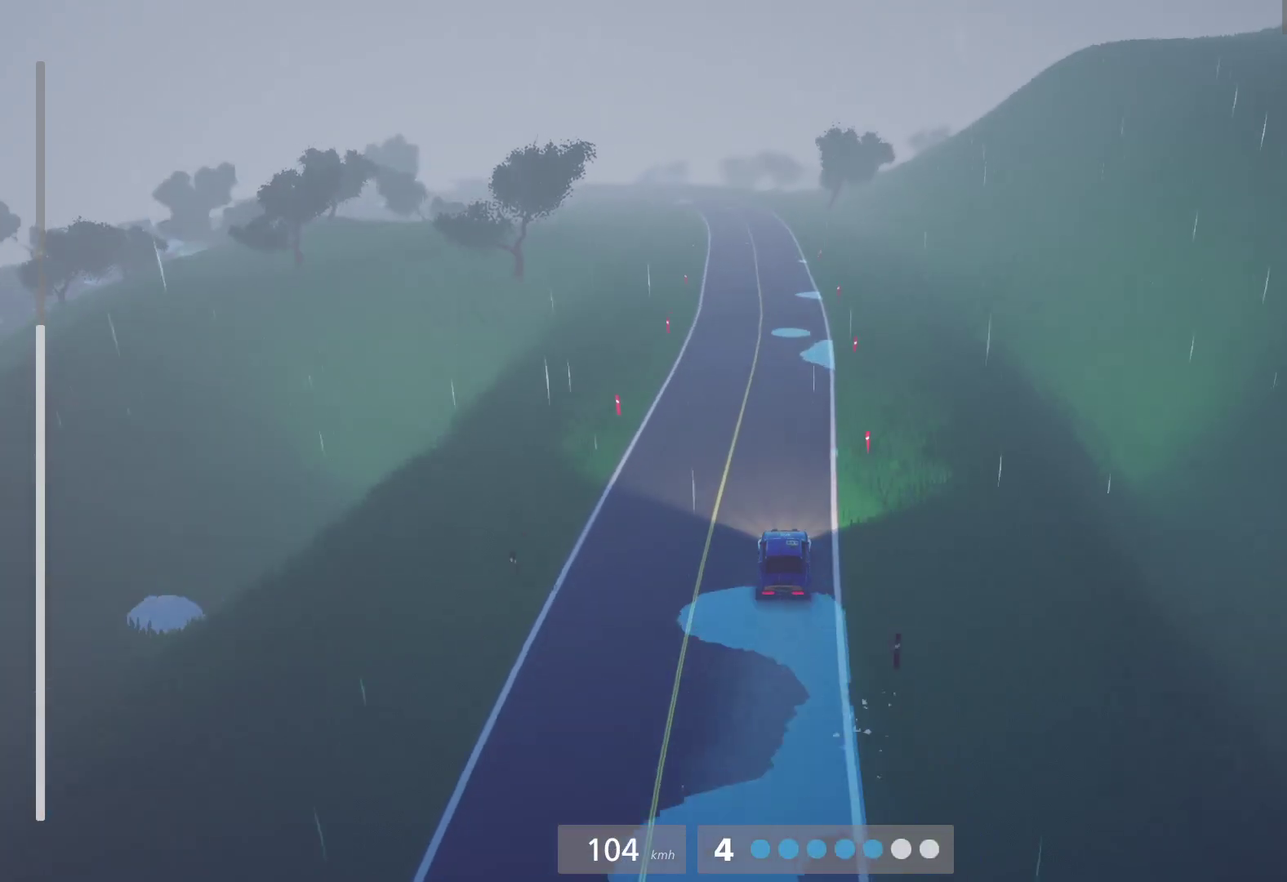
{"buttons": ["R2"], "left_stick": "center", "right_stick": "center", "events": [[117, "L1", "down"], [200, "left_stick", "left"], [217, "L1", "up"], [300, "left_stick", "center"]]}
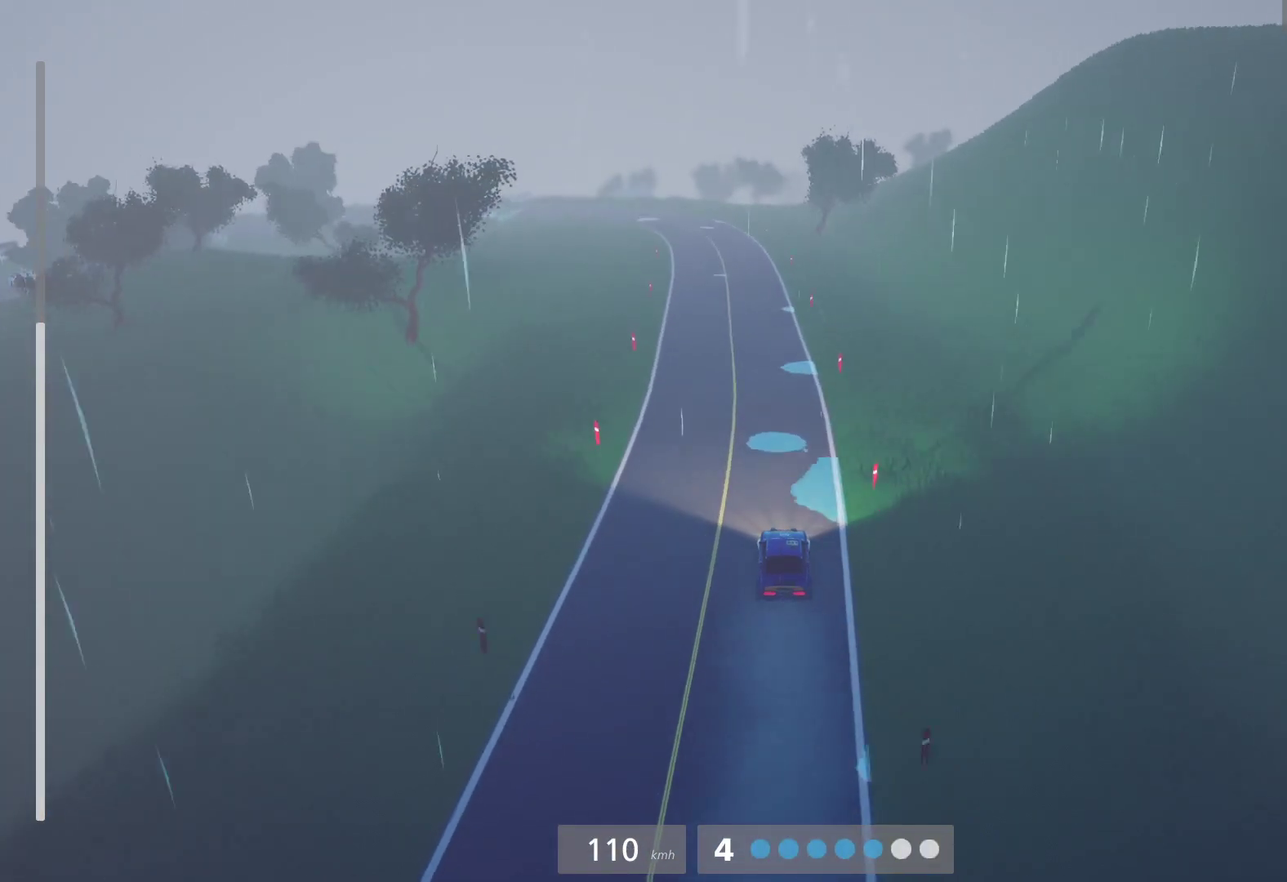
{"buttons": ["R2"], "left_stick": "left", "right_stick": "center", "events": [[67, "left_stick", "left"], [233, "left_stick", "center"], [383, "left_stick", "left"]]}
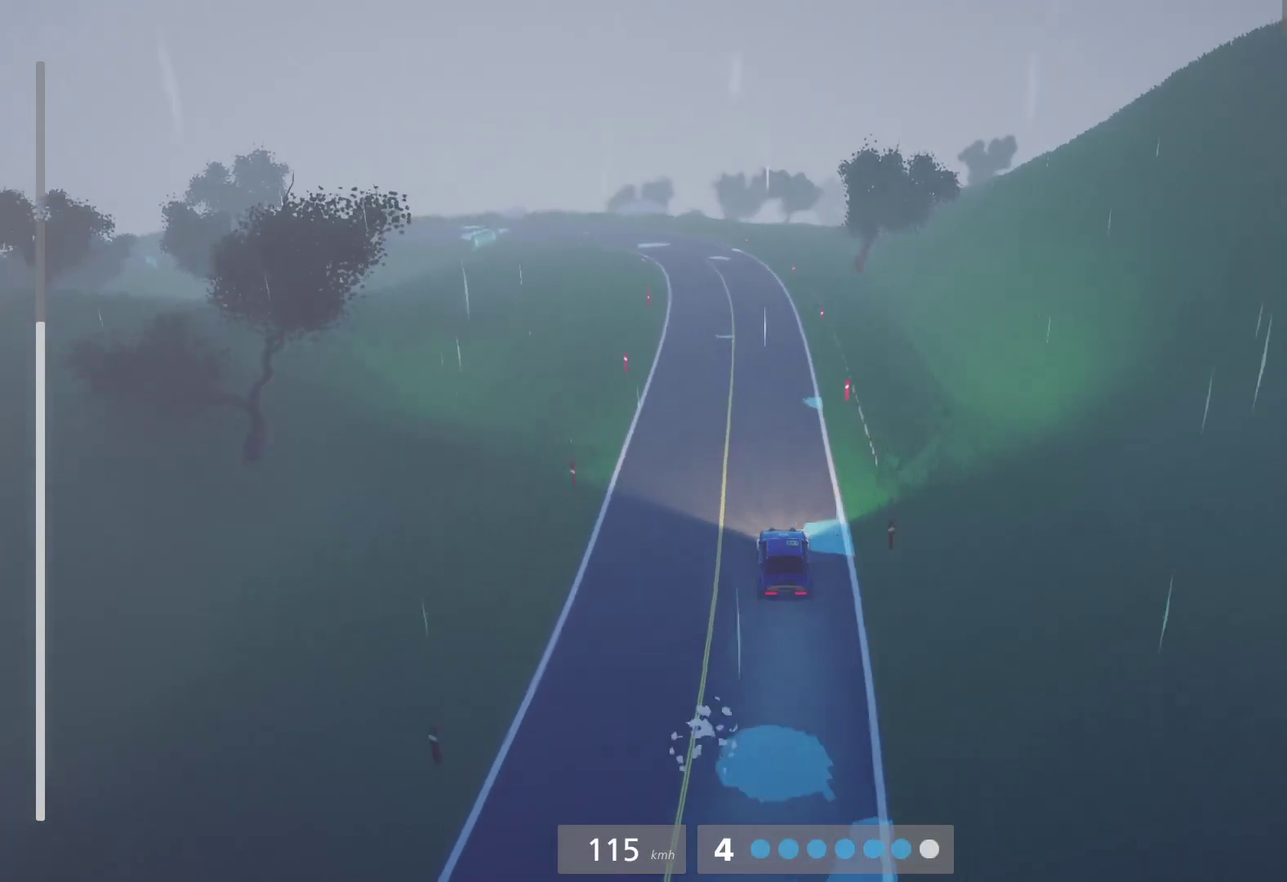
{"buttons": [], "left_stick": "left", "right_stick": "center", "events": [[33, "left_stick", "center"], [333, "L2", "down"], [333, "R2", "up"], [450, "L2", "up"], [483, "left_stick", "left"]]}